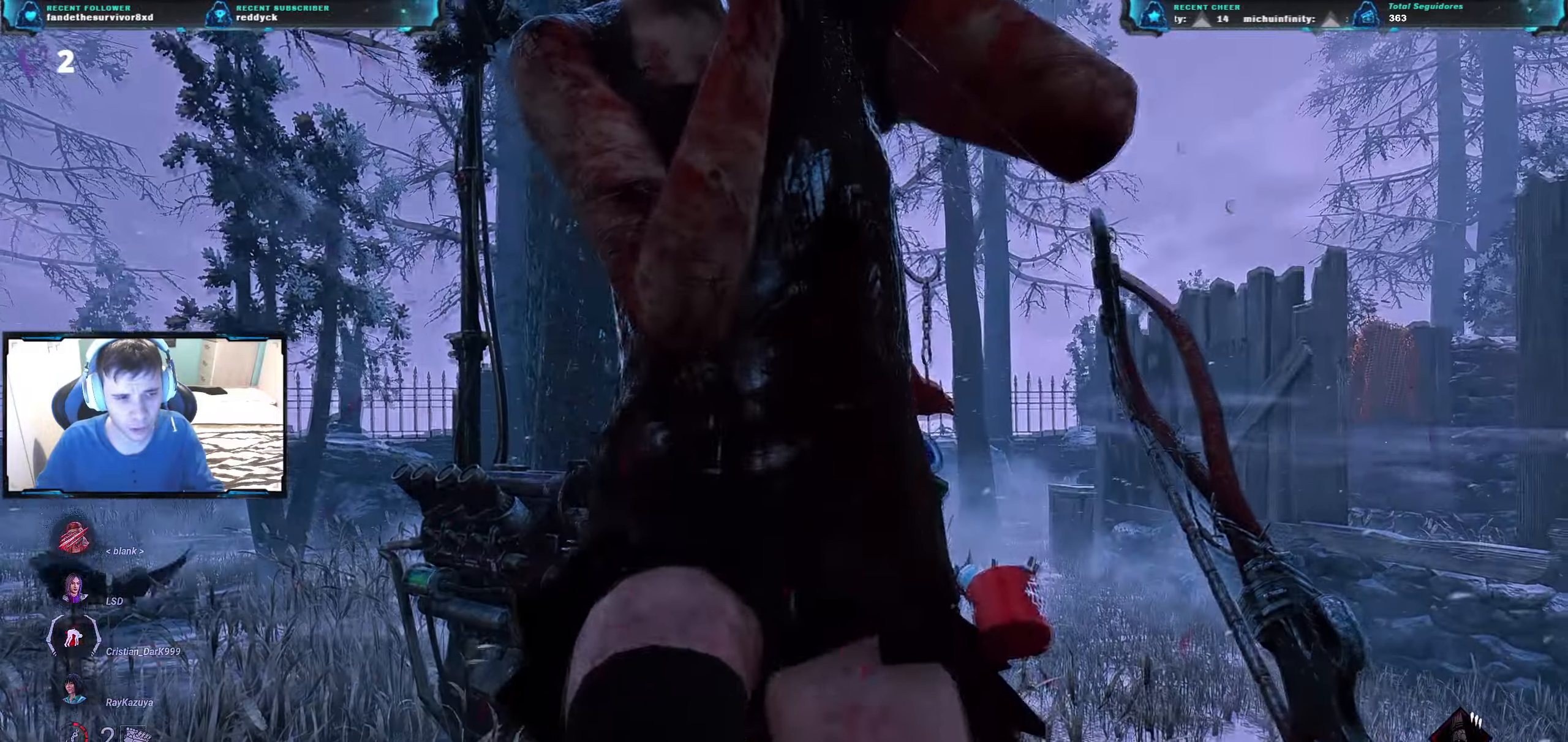
Gameplay with keyboard; each line is a JSON object with the keys held at the frame after it. "events" lists presses ("down") and releases ("up") of "a", "ctrl", "d", "e", "q", "r", "s", "shift", "space", "tab" and "w" between this image and that frame as [ms after this image, input, new state], when the widget could be followed in between. No other keys are recorded. Mouse input is not recorded.
{"keys": ["d", "w"], "events": [[217, "s", "up"], [417, "w", "down"]]}
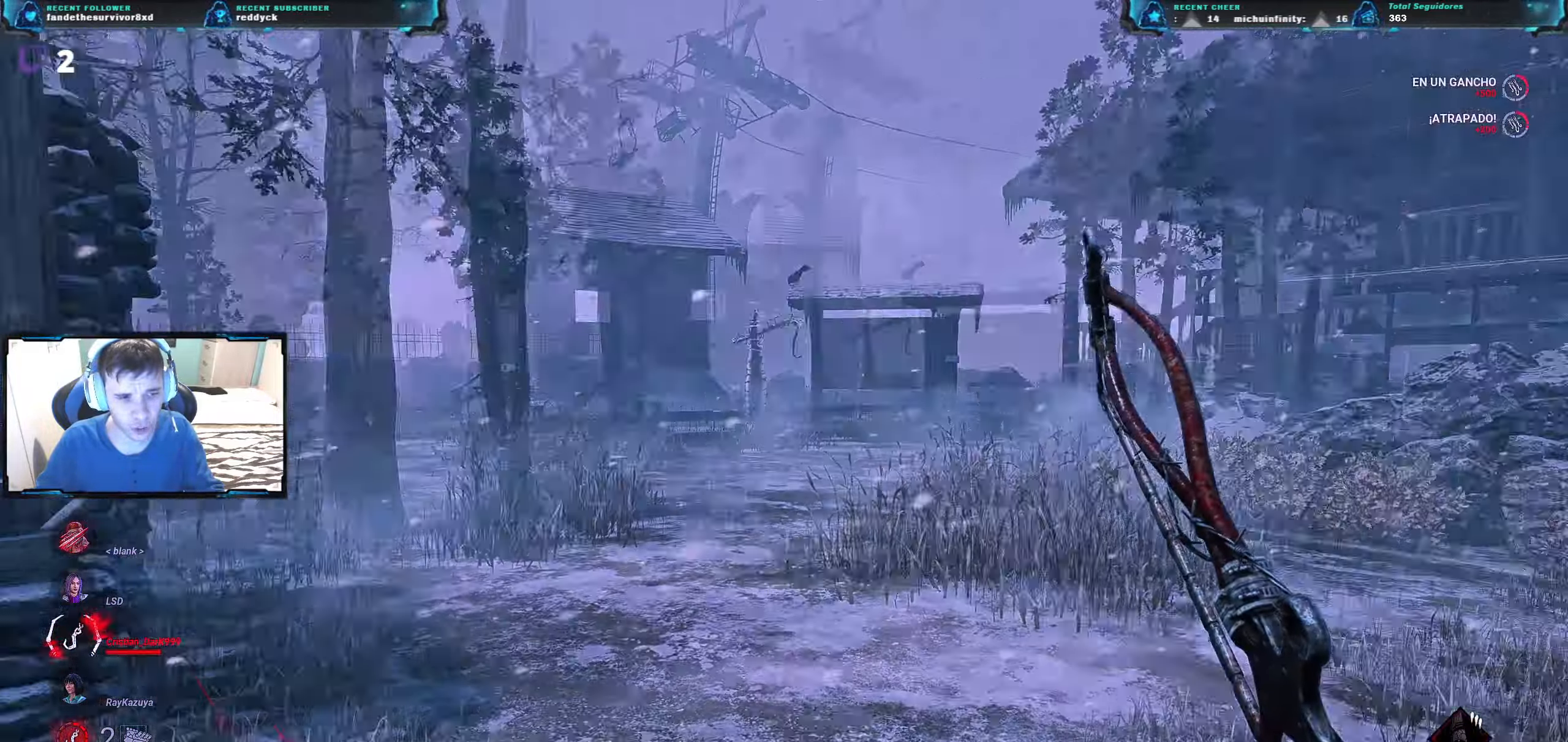
{"keys": ["d", "w"], "events": []}
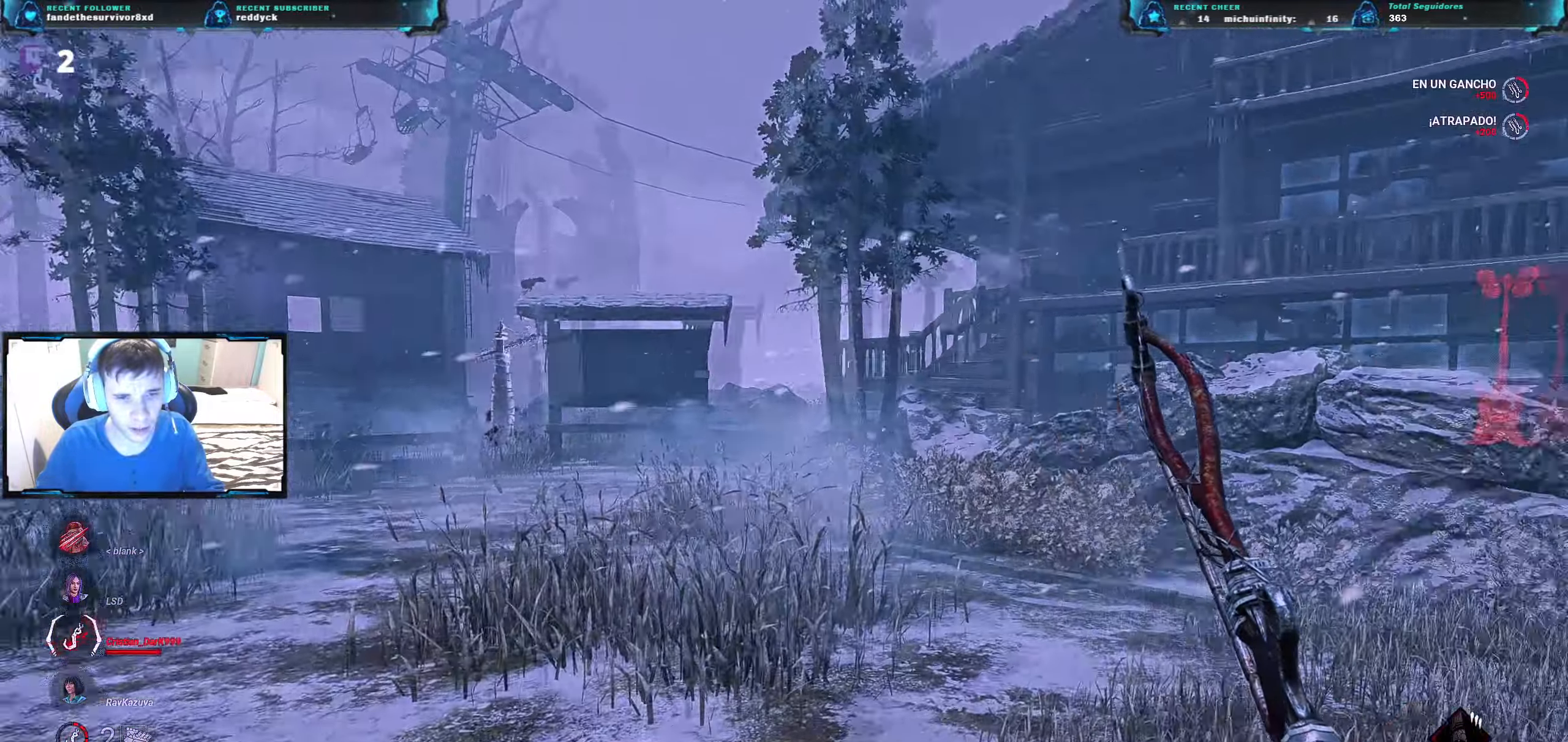
{"keys": ["w"], "events": [[117, "d", "up"]]}
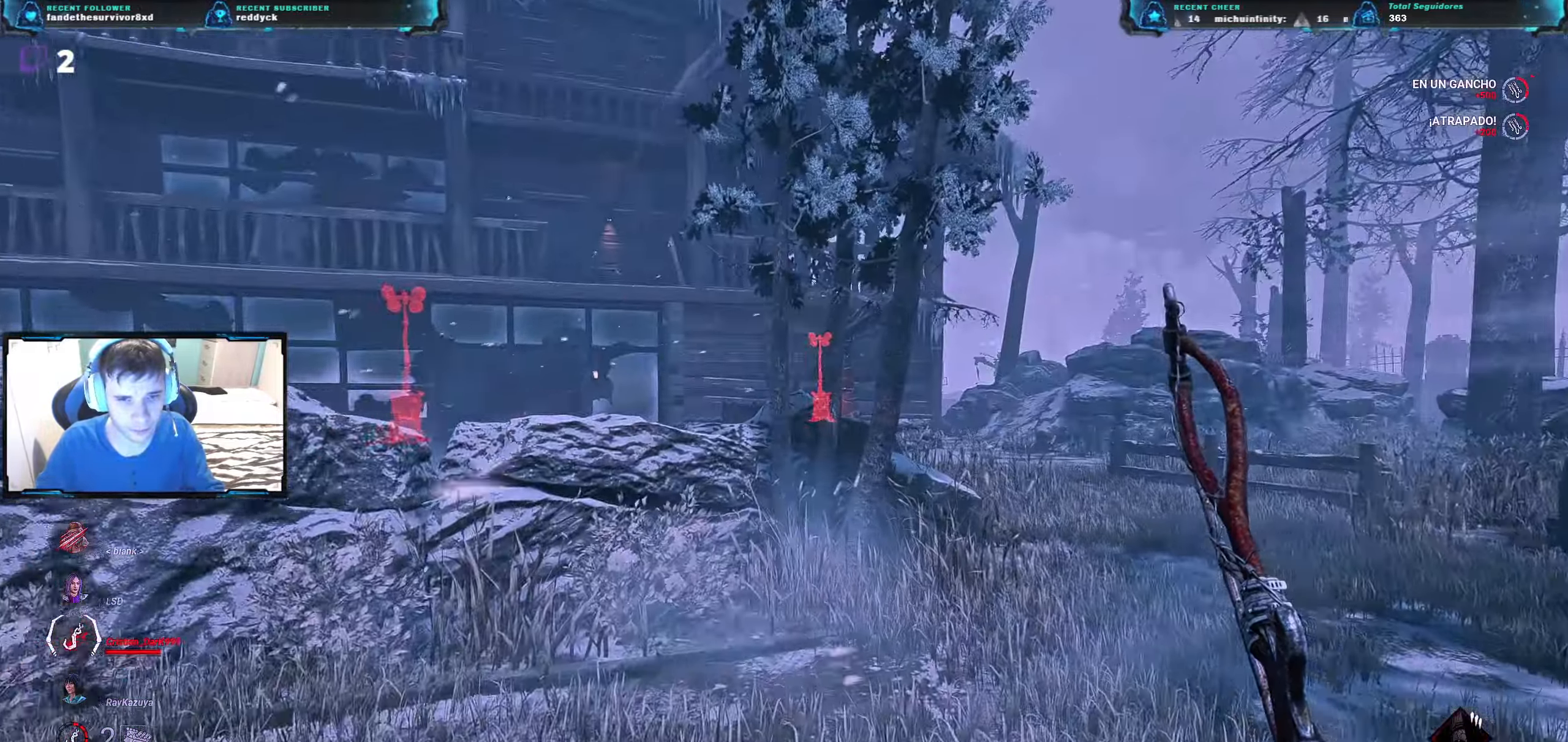
{"keys": ["a", "w"], "events": [[133, "a", "down"]]}
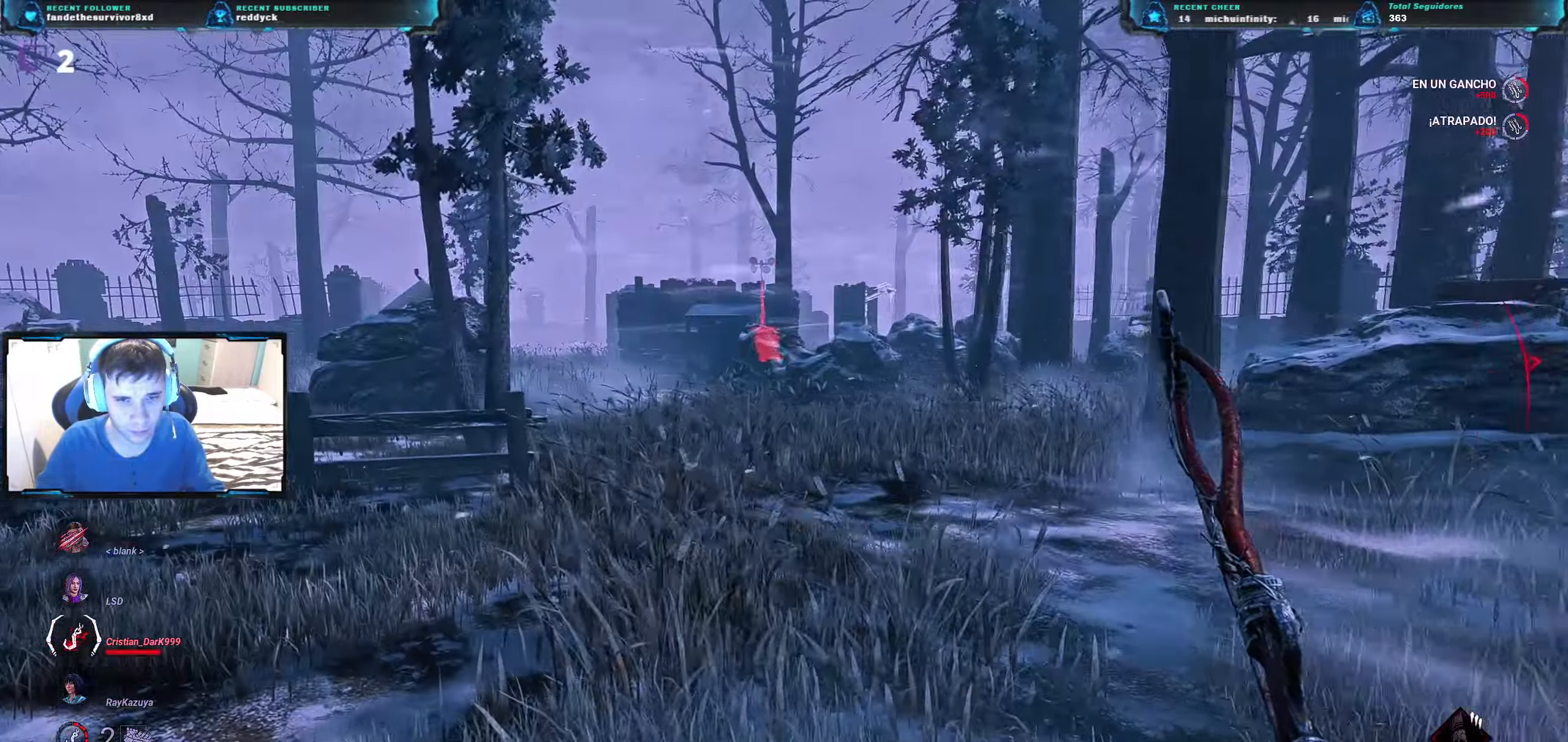
{"keys": ["a", "w"], "events": []}
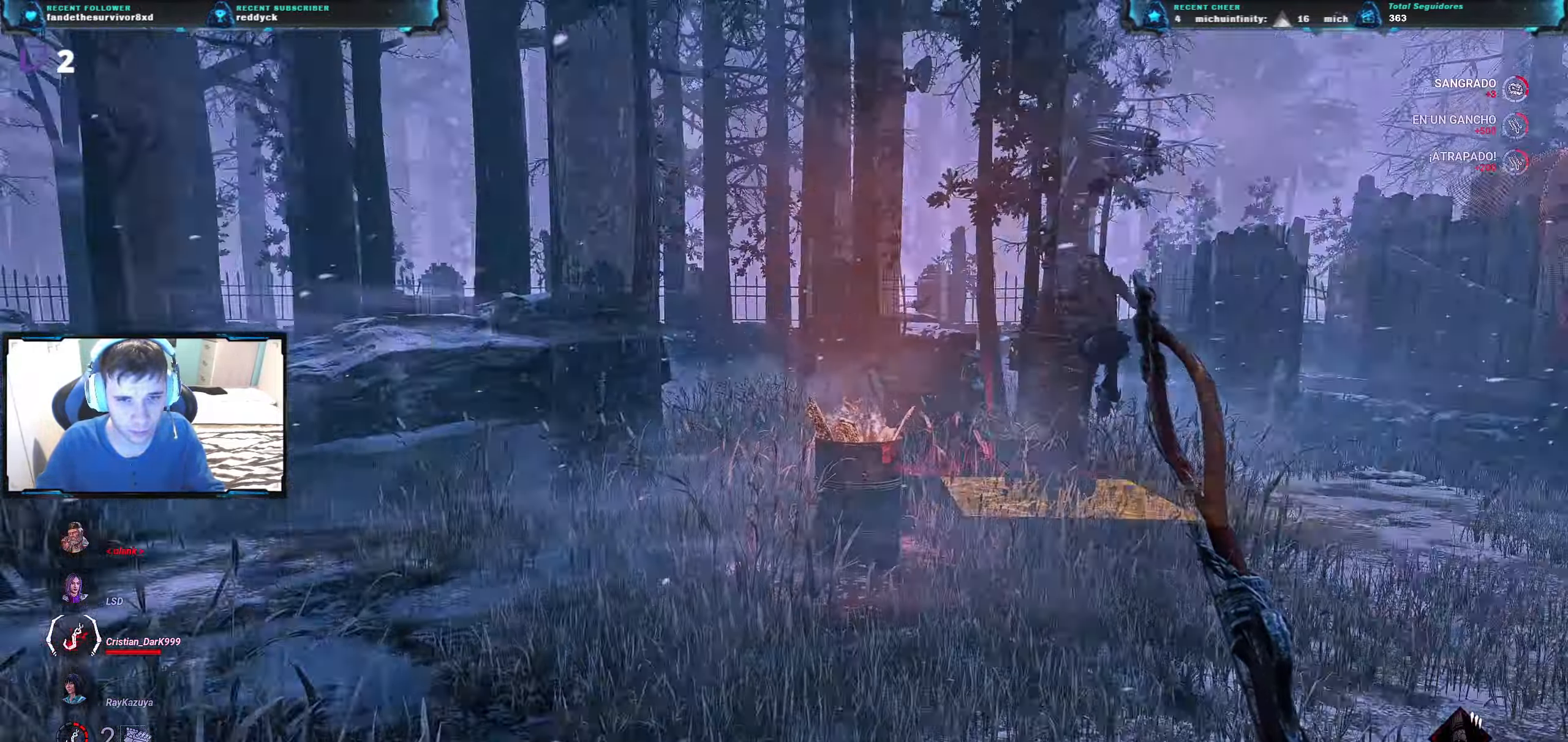
{"keys": ["s"], "events": [[17, "w", "up"], [150, "s", "down"], [400, "a", "up"]]}
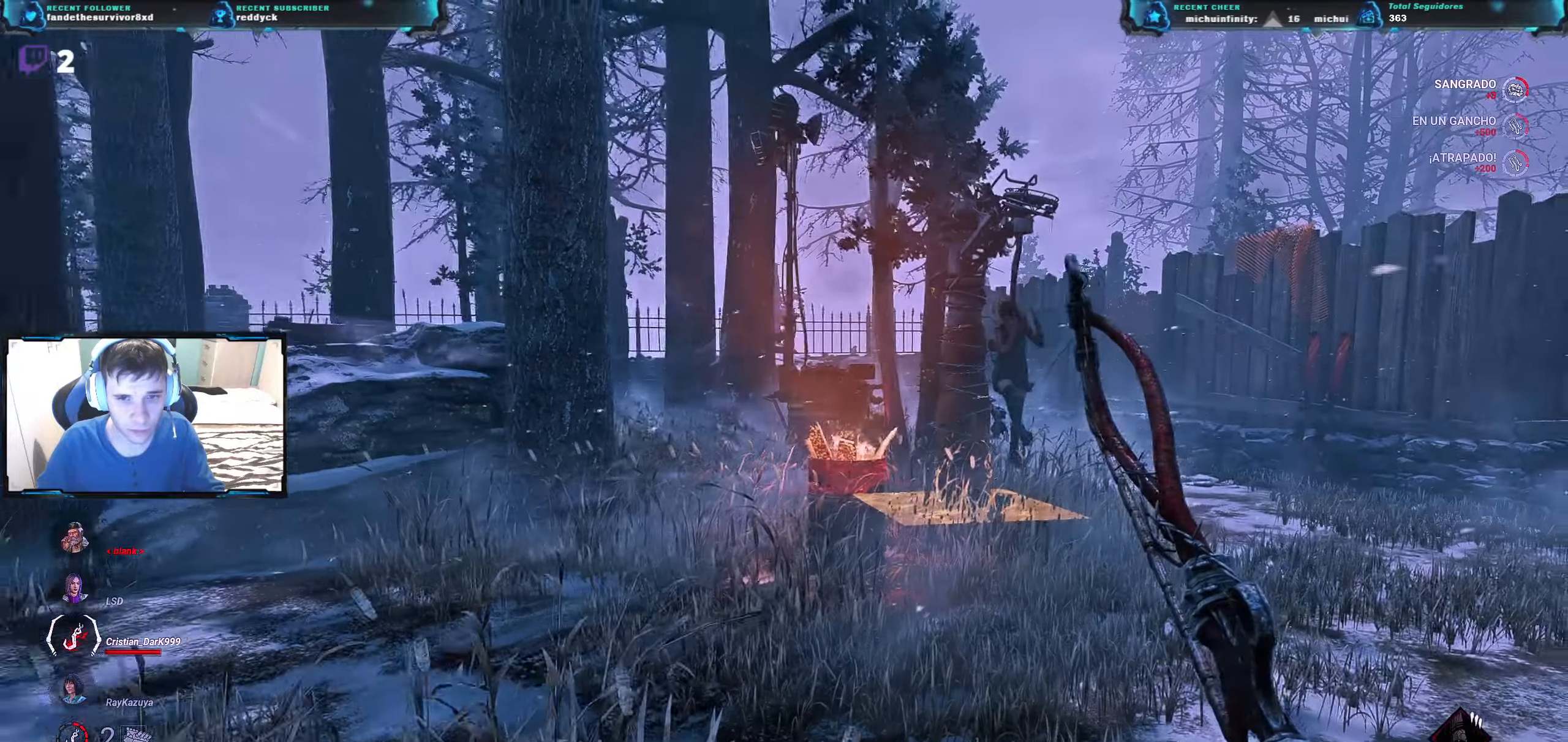
{"keys": ["a", "w"], "events": [[33, "a", "down"], [100, "s", "up"], [317, "w", "down"]]}
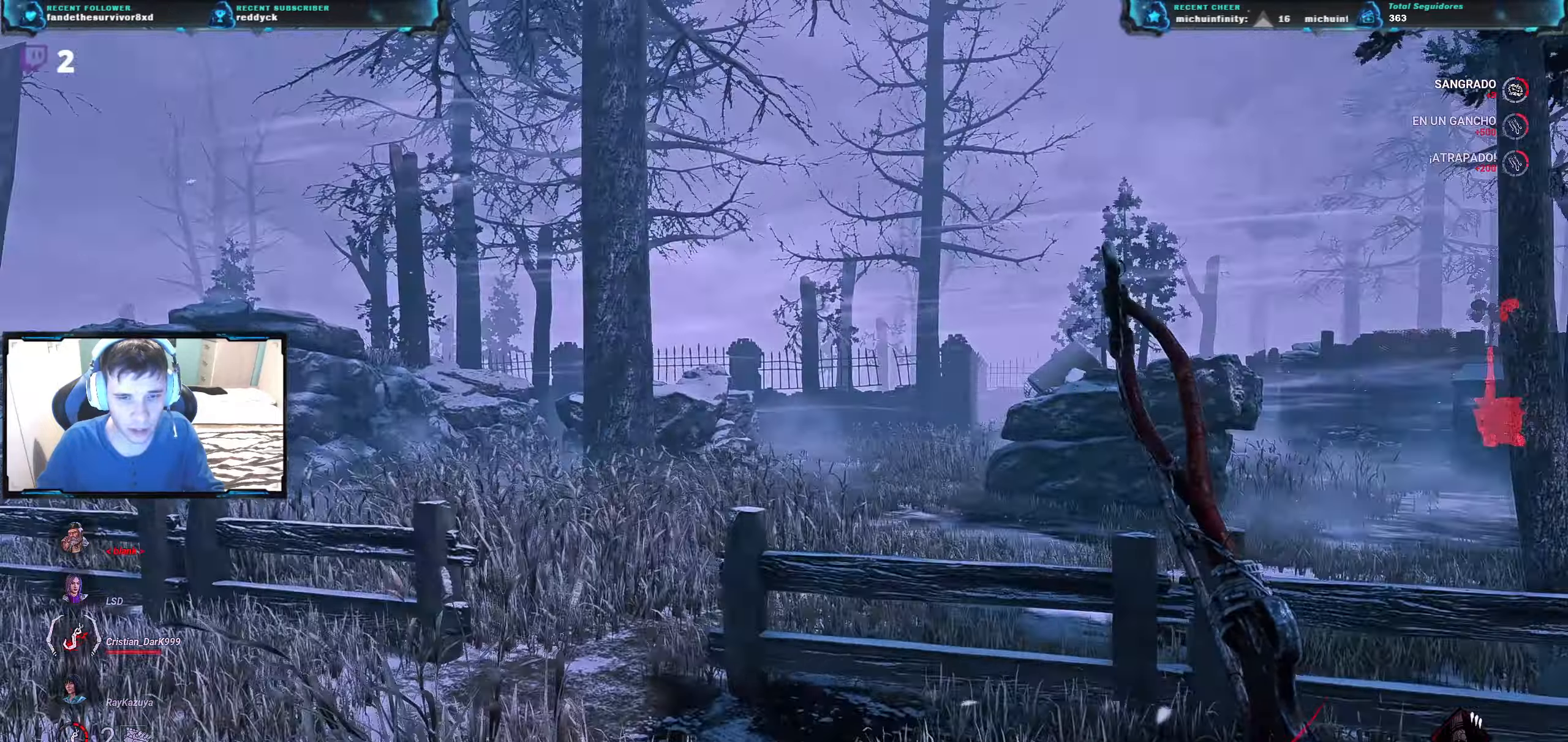
{"keys": ["w"], "events": [[100, "a", "up"]]}
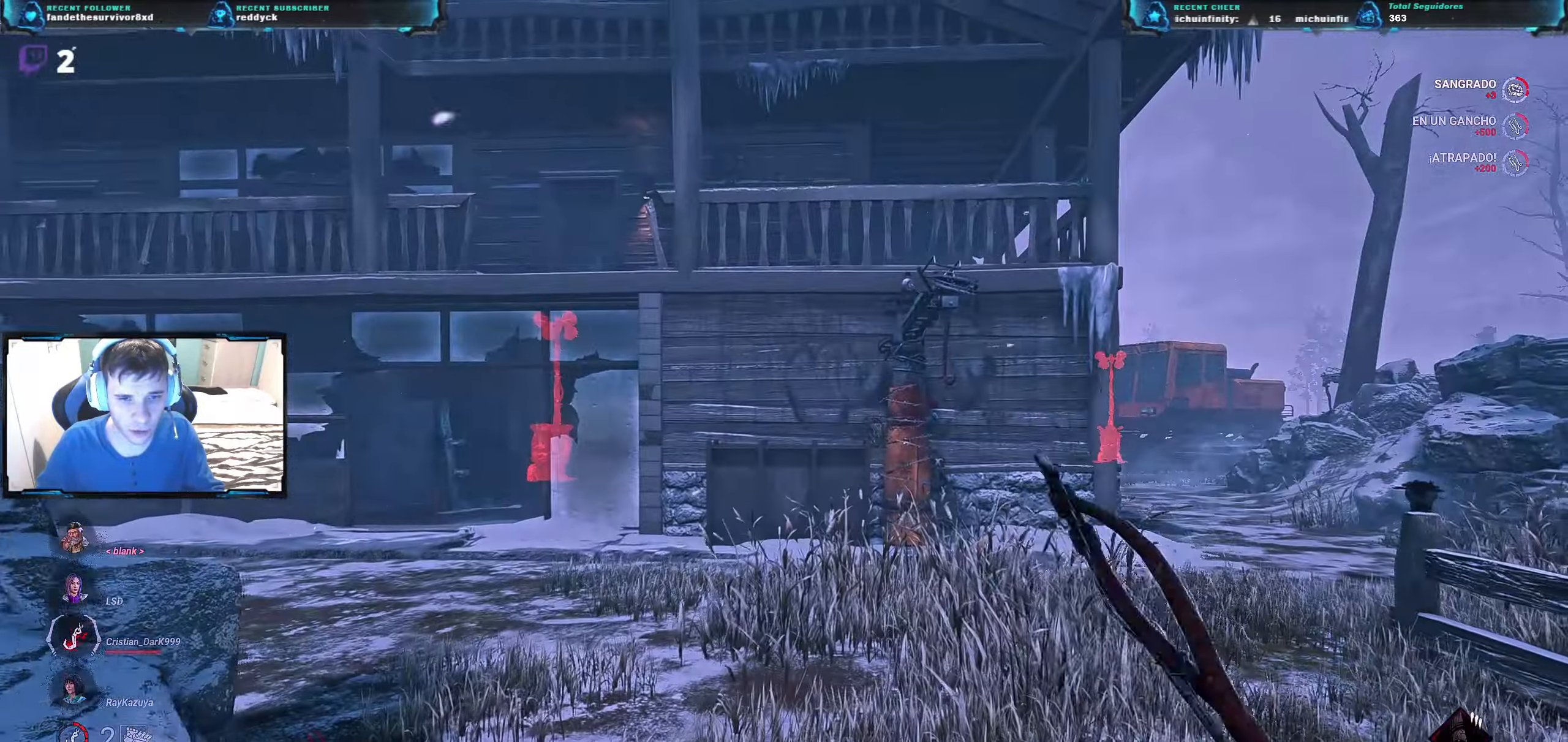
{"keys": ["w"], "events": []}
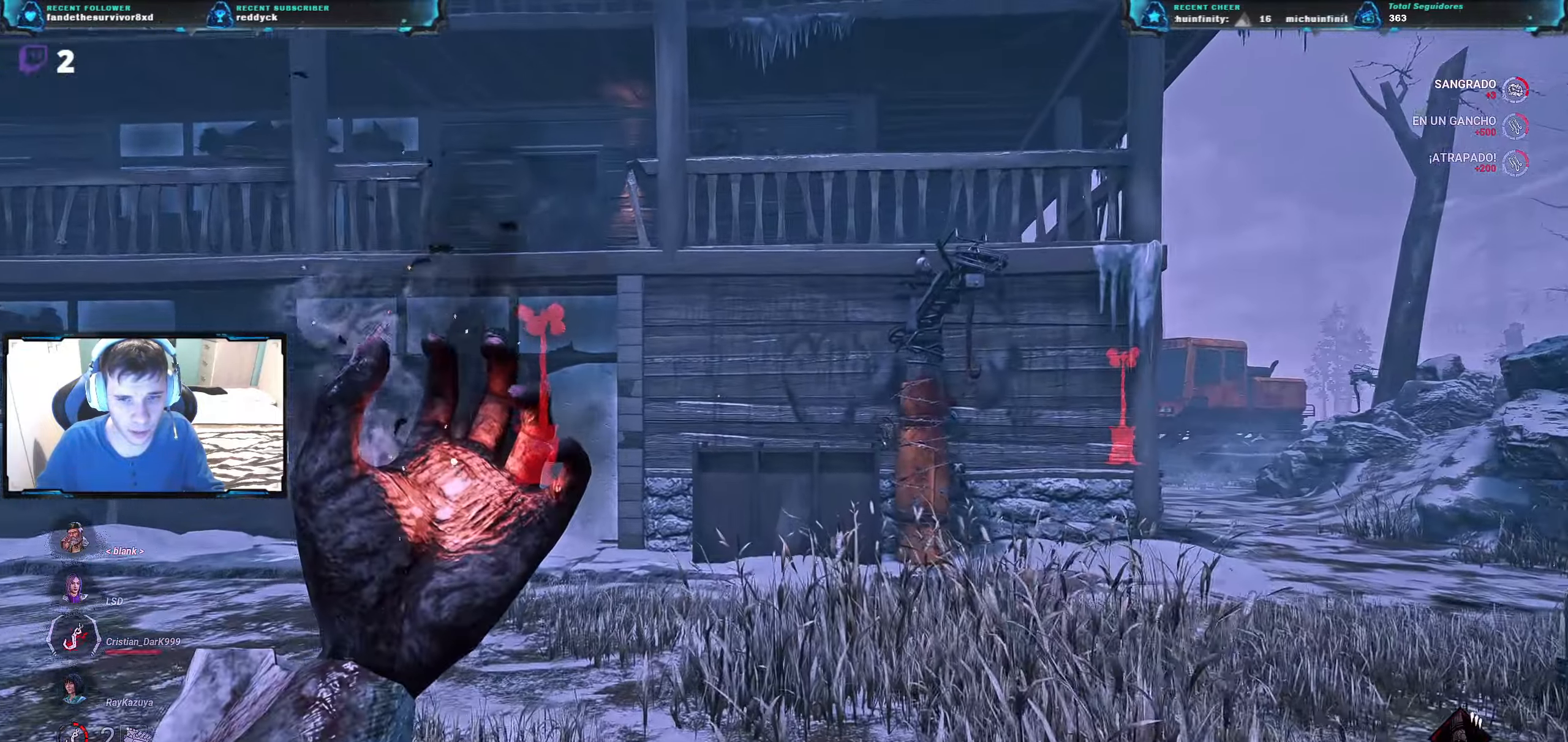
{"keys": ["d", "w"], "events": [[251, "d", "down"]]}
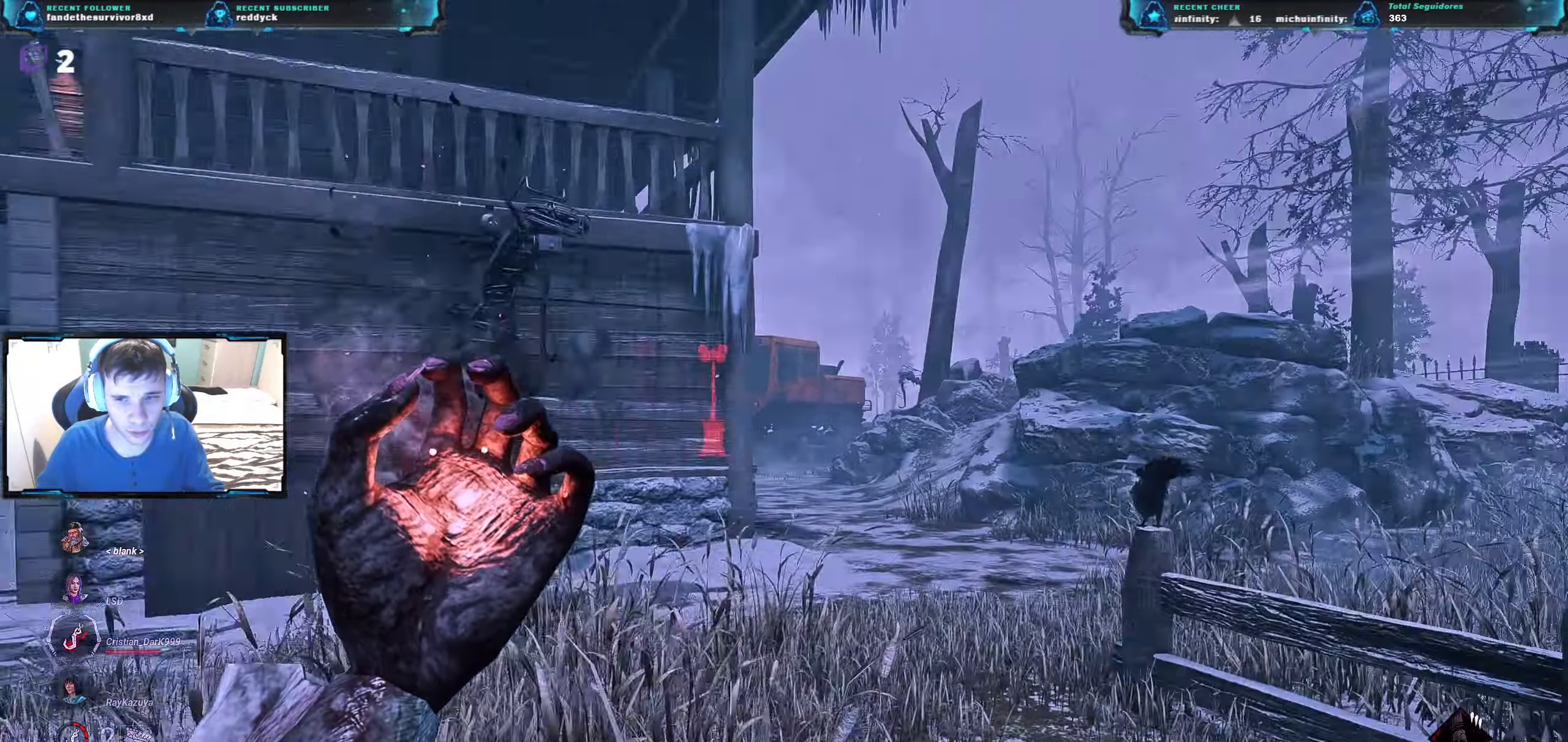
{"keys": ["d", "w"], "events": []}
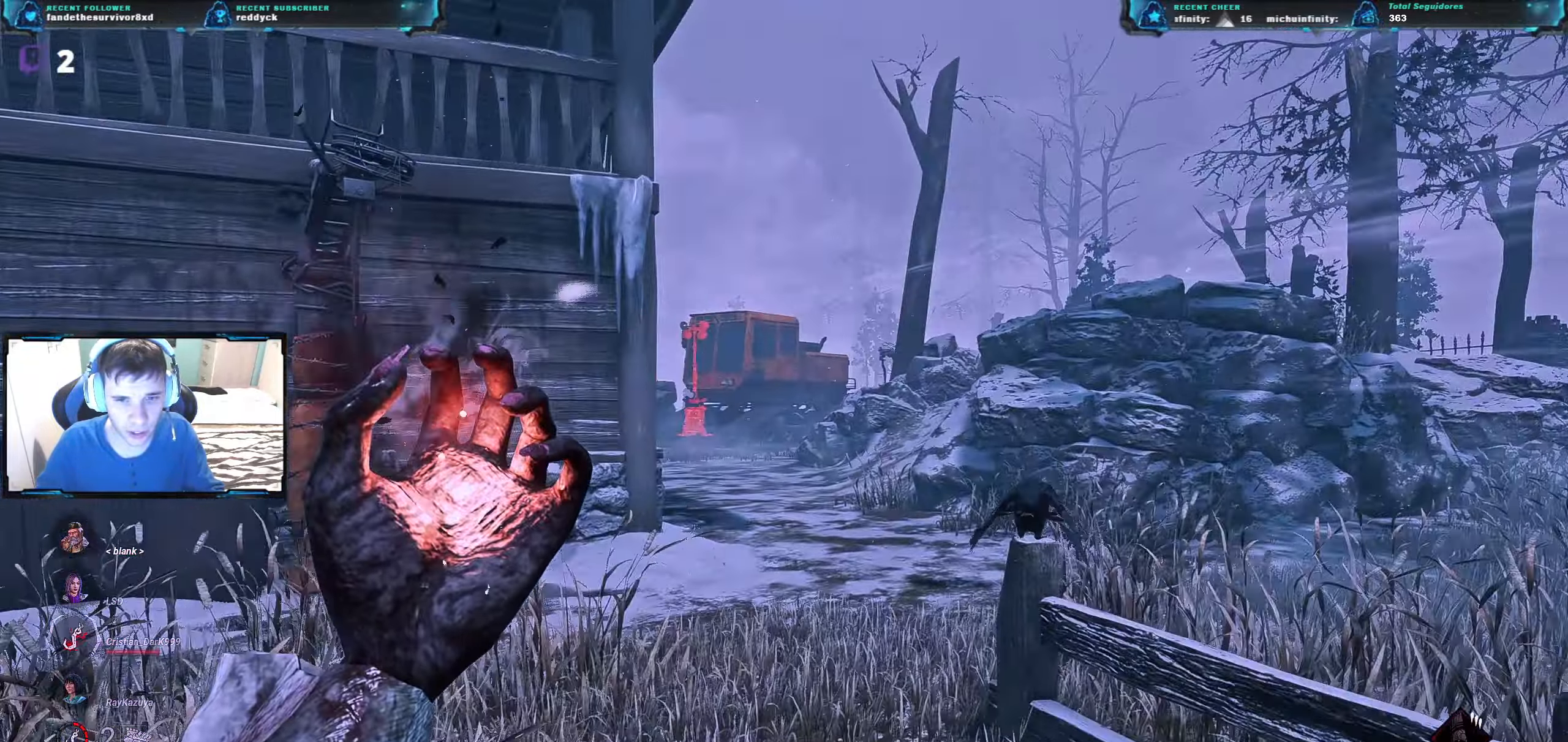
{"keys": ["w"], "events": [[34, "d", "up"]]}
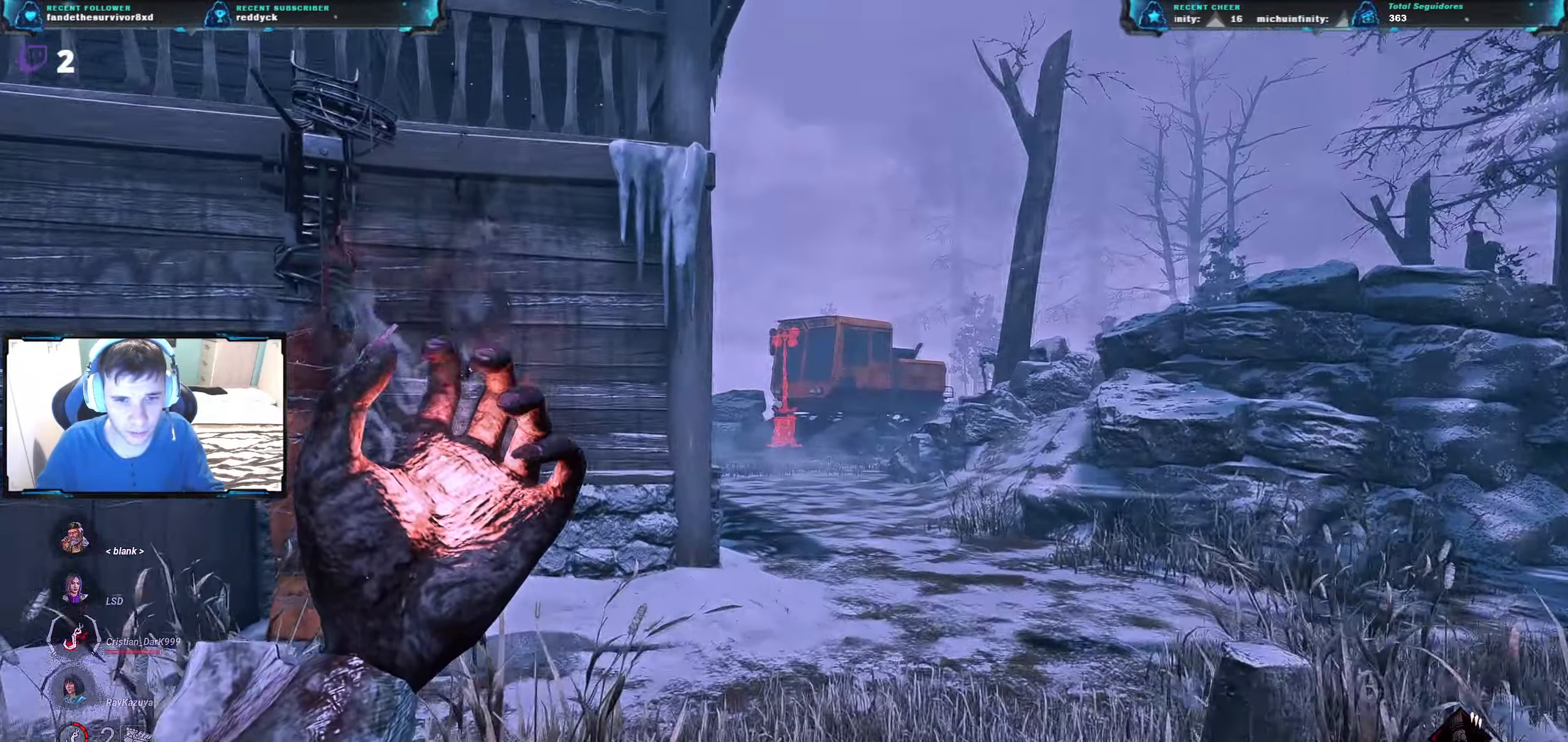
{"keys": ["w"], "events": []}
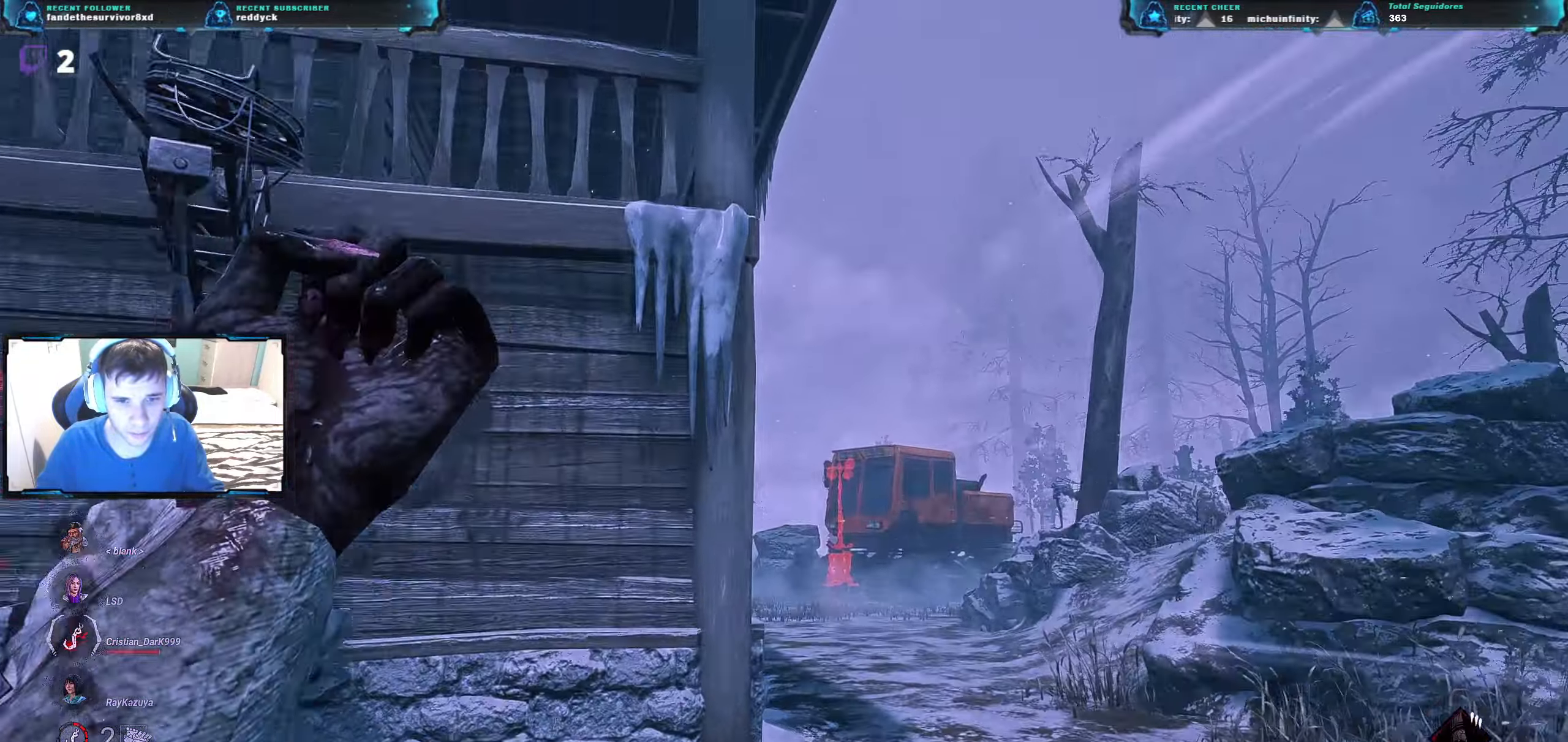
{"keys": ["w"], "events": []}
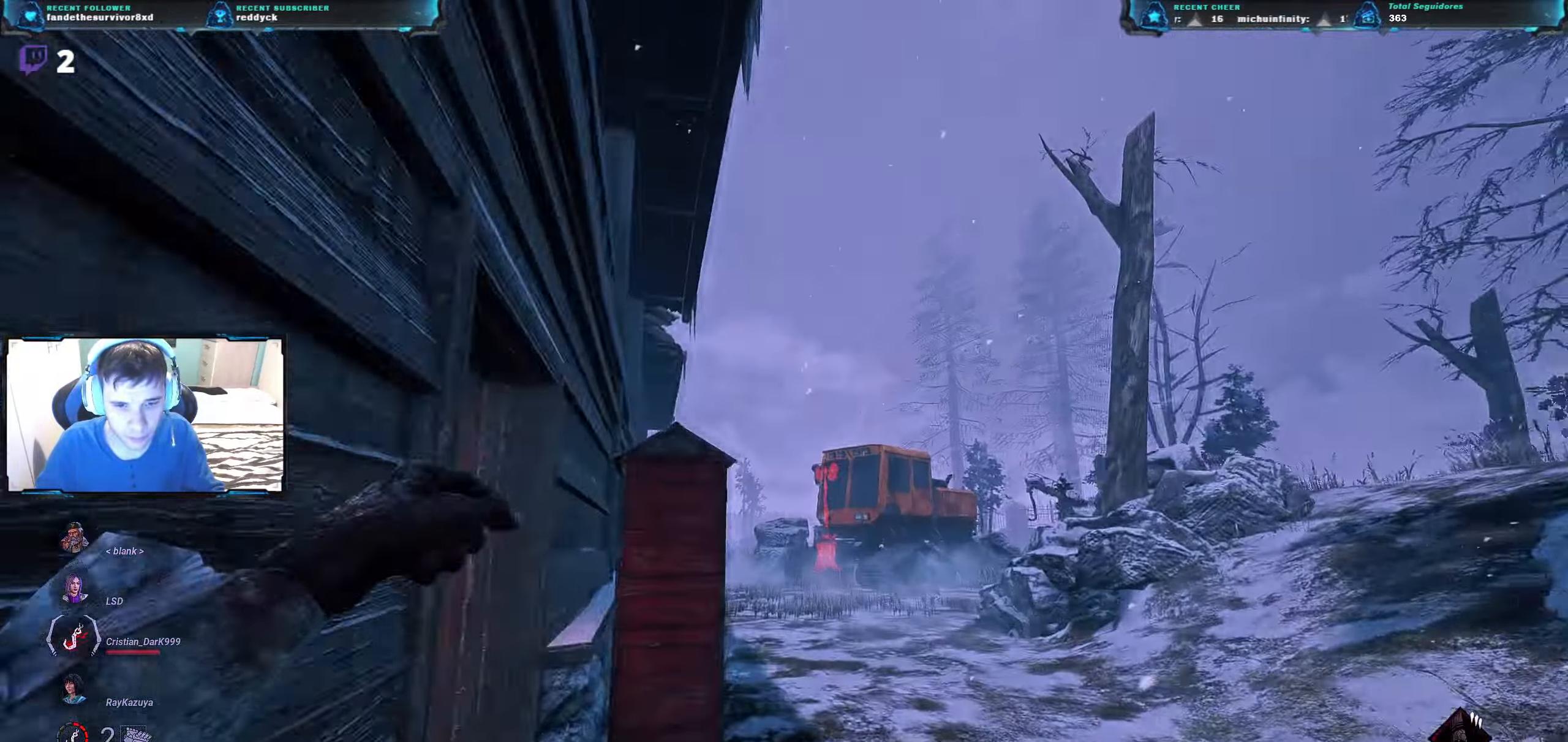
{"keys": ["w"], "events": []}
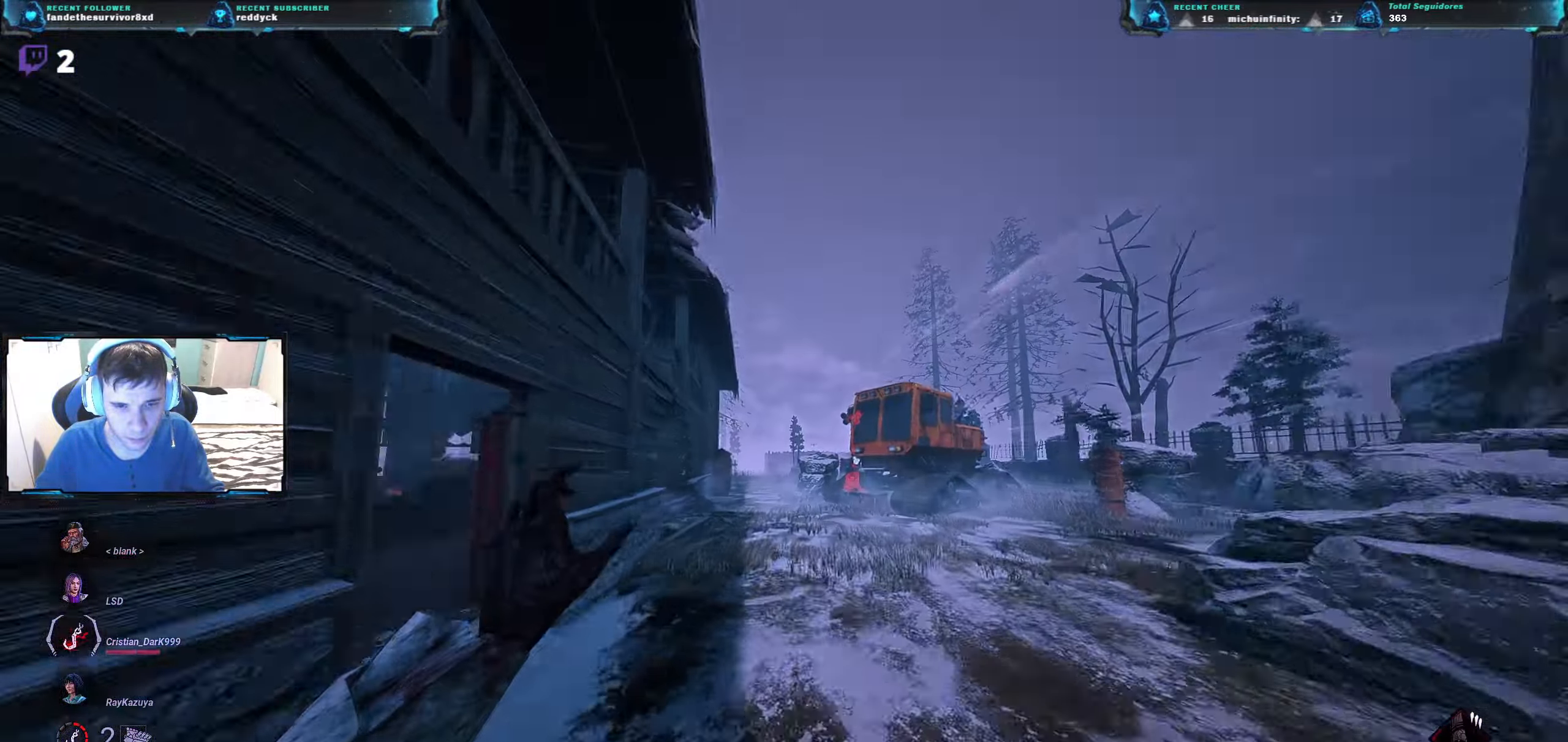
{"keys": ["w"], "events": []}
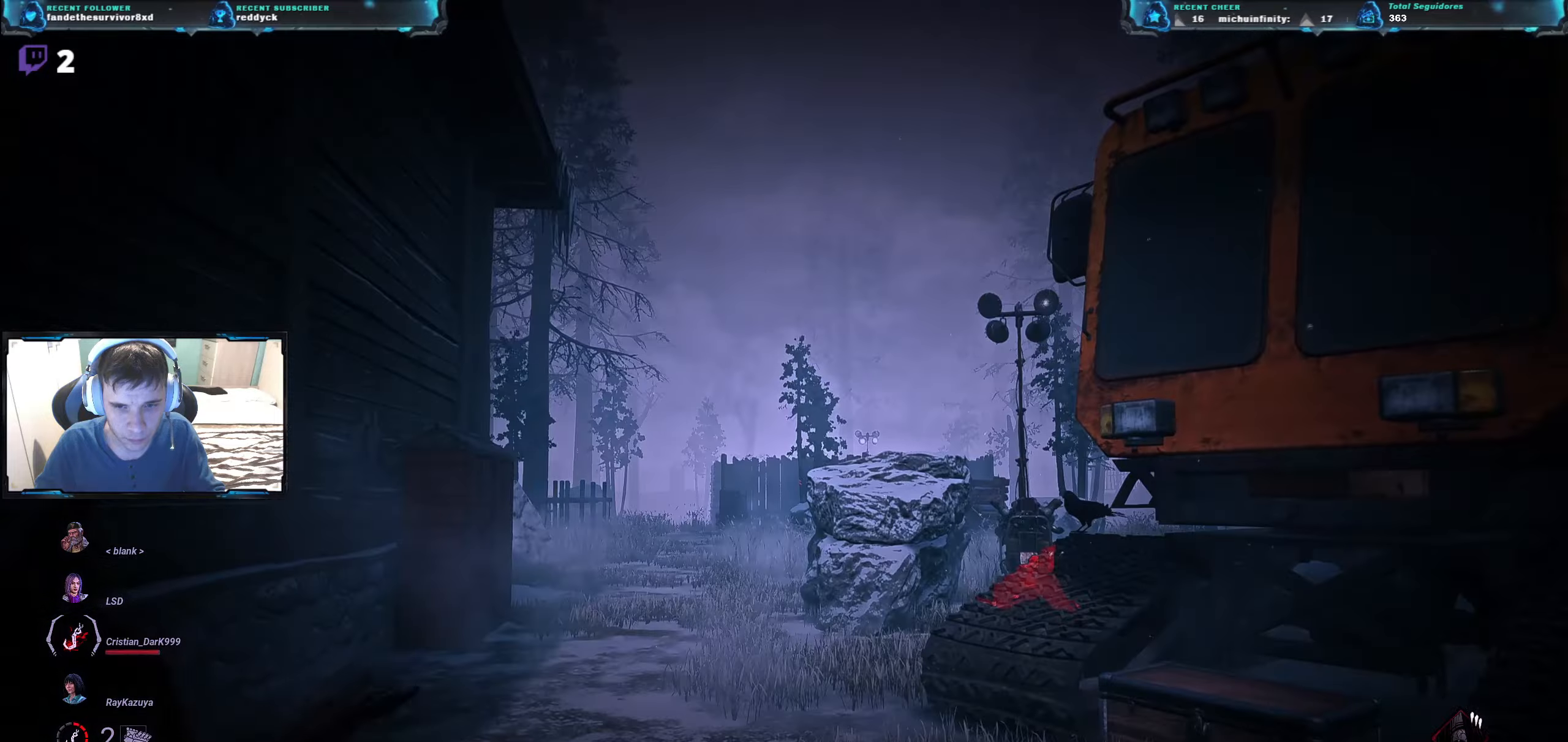
{"keys": ["a", "w"], "events": [[351, "a", "down"]]}
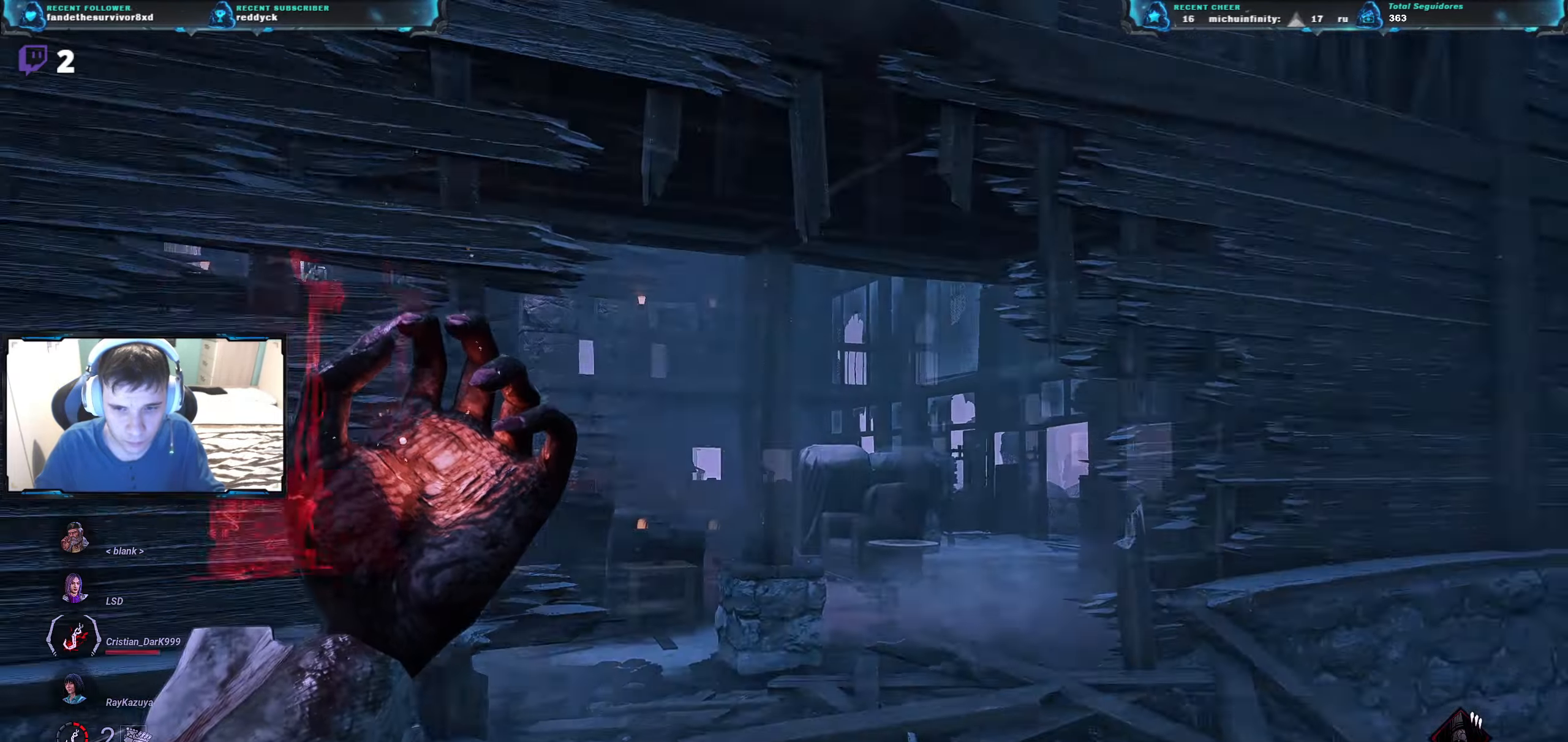
{"keys": ["w"], "events": [[83, "a", "up"]]}
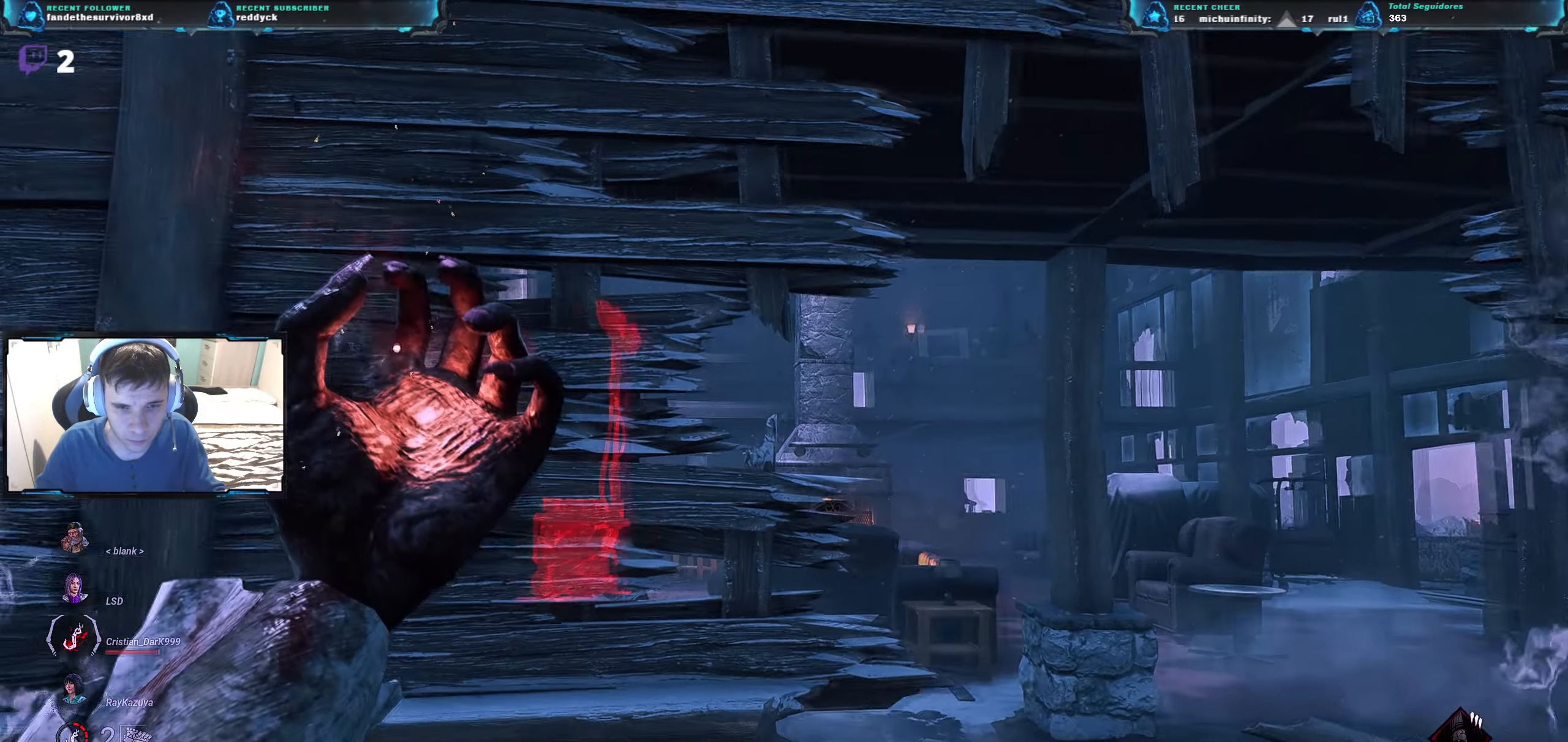
{"keys": ["w"], "events": []}
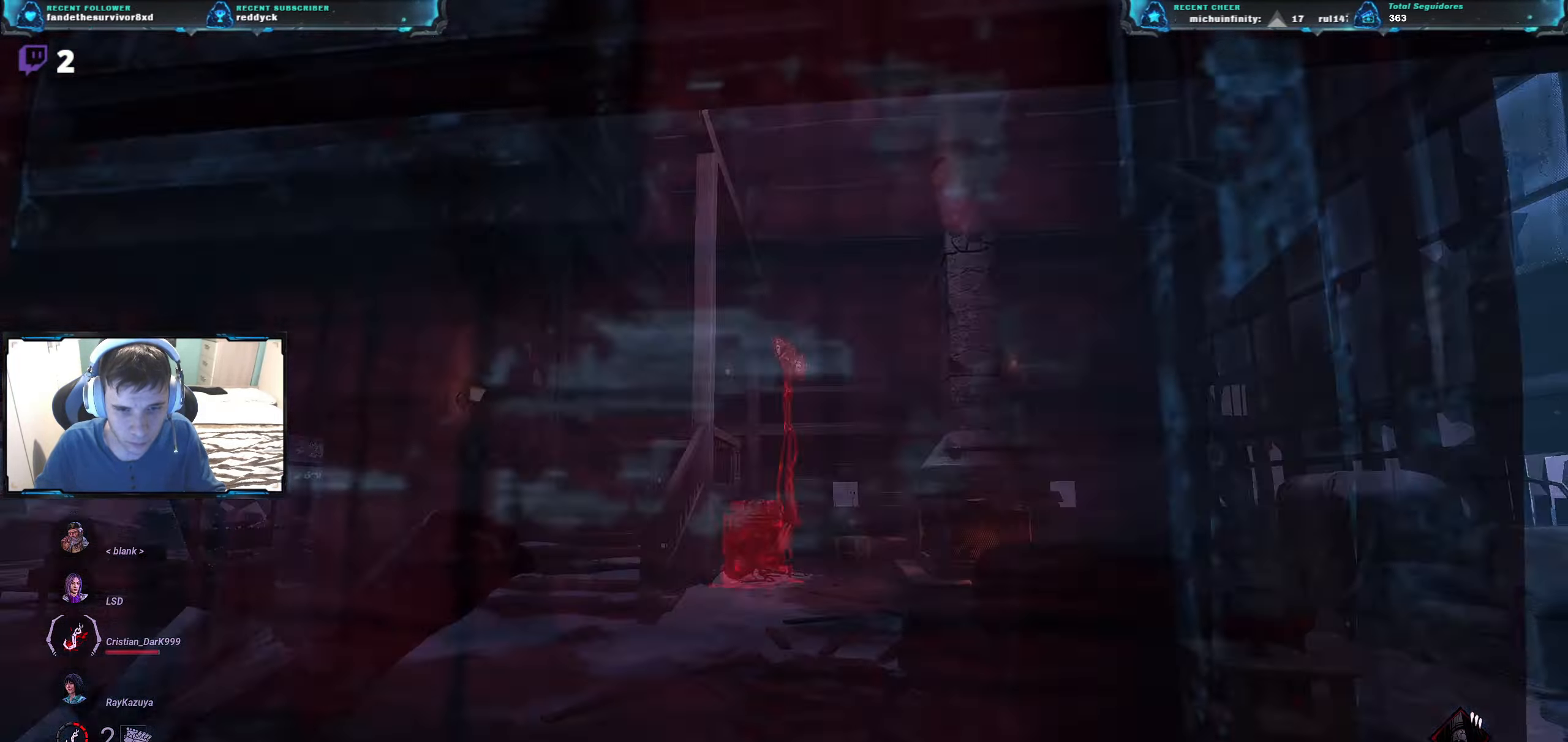
{"keys": ["w"], "events": []}
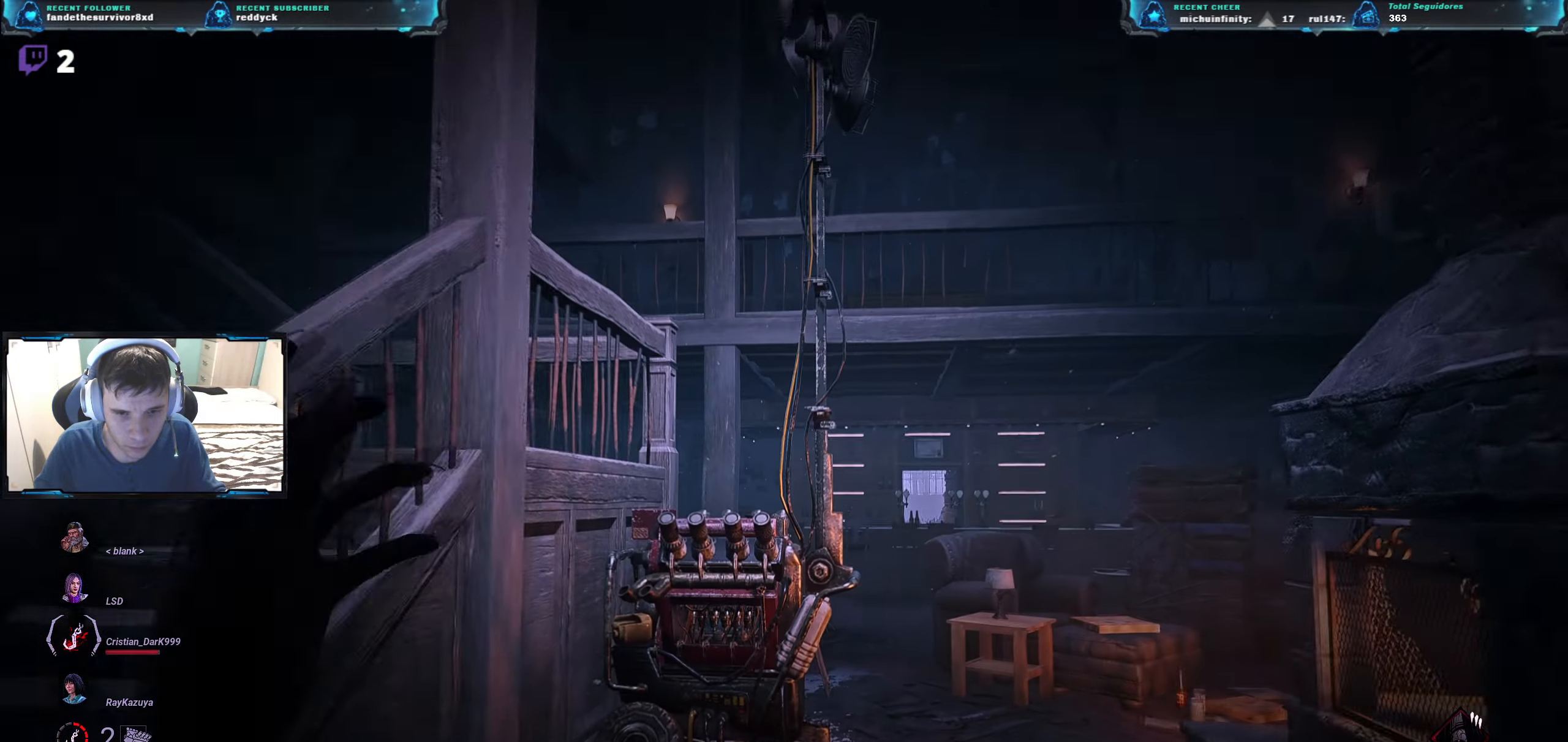
{"keys": ["a", "w"], "events": [[217, "a", "down"], [267, "w", "up"], [451, "w", "down"]]}
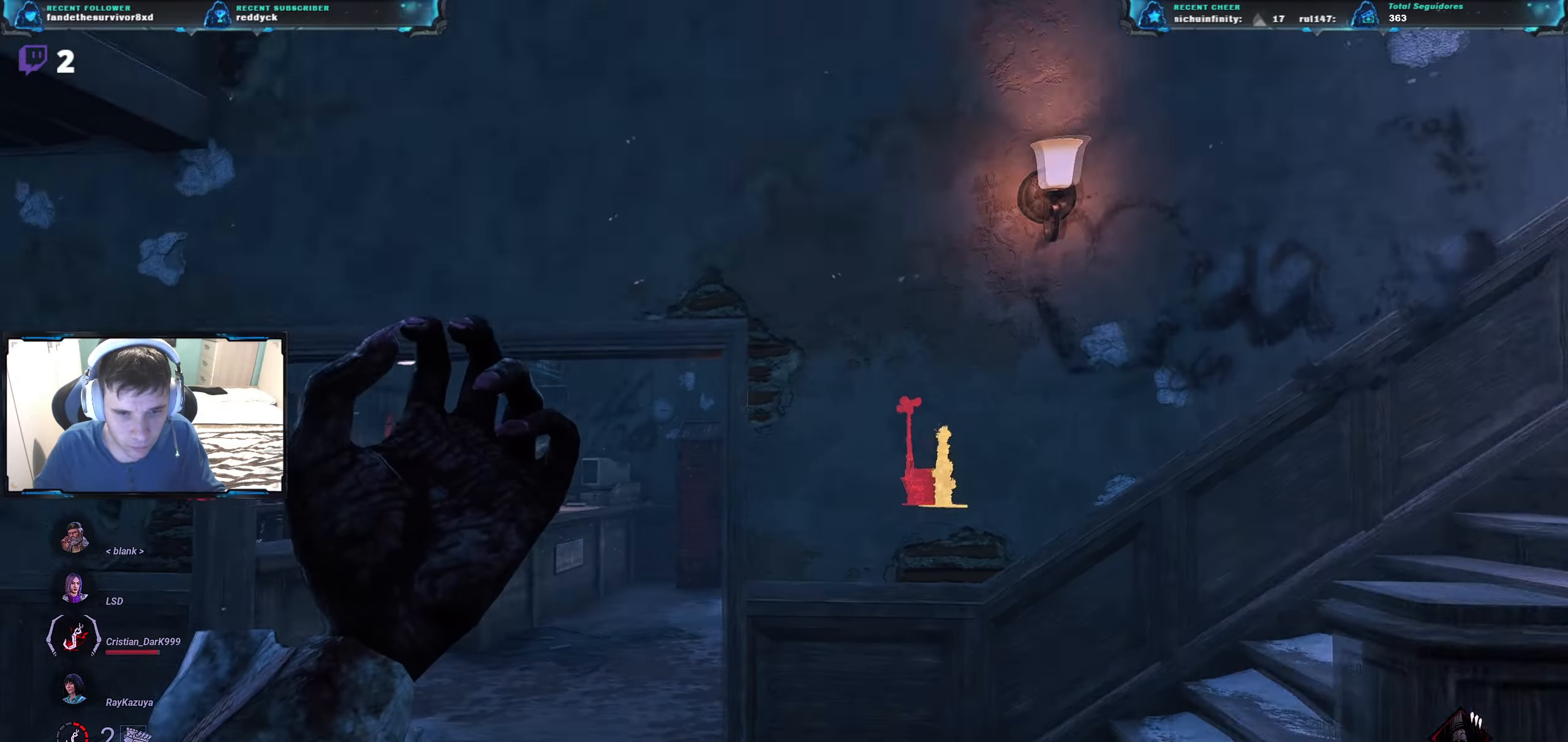
{"keys": ["a", "w"], "events": []}
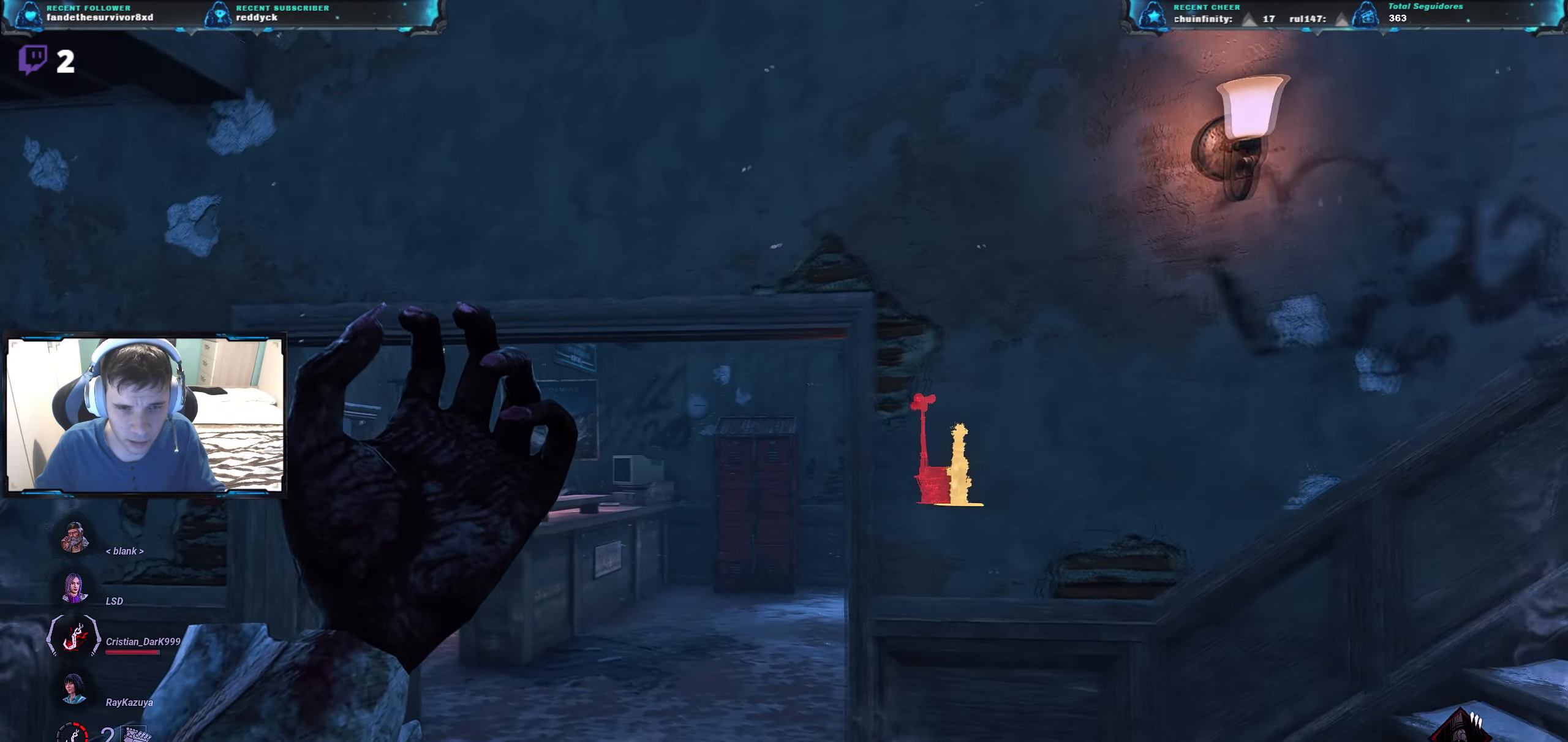
{"keys": ["w"], "events": [[451, "a", "up"]]}
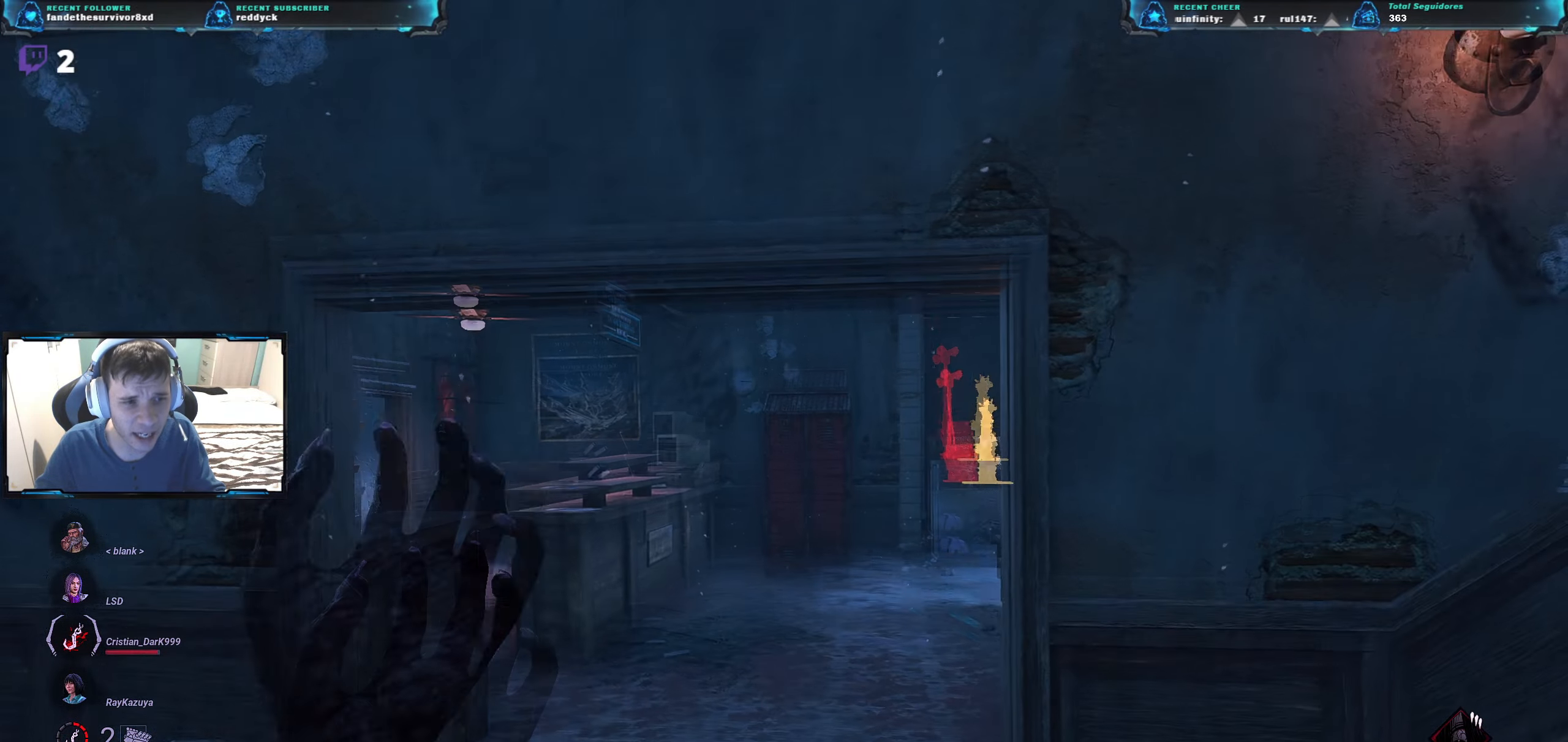
{"keys": ["w"], "events": []}
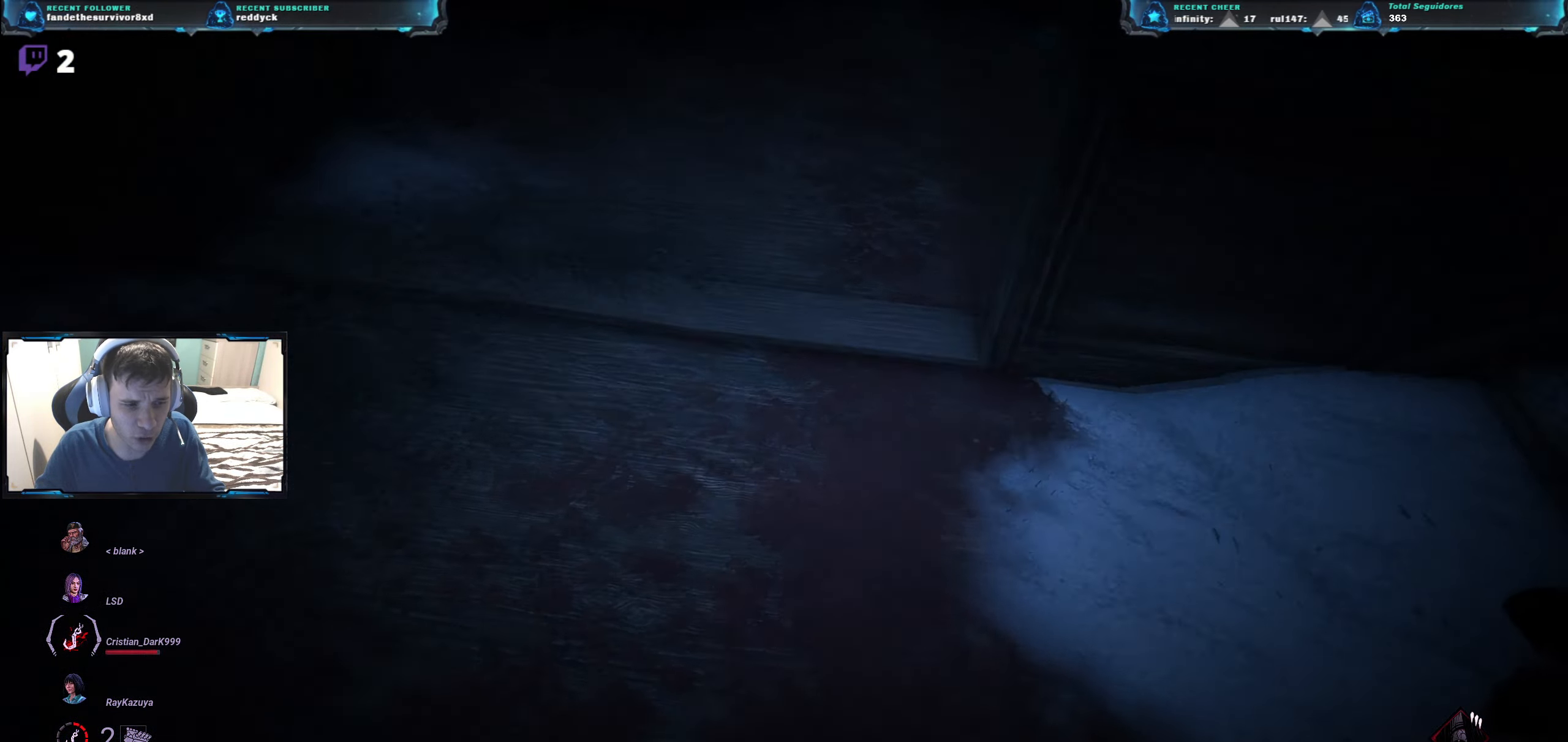
{"keys": ["w"], "events": []}
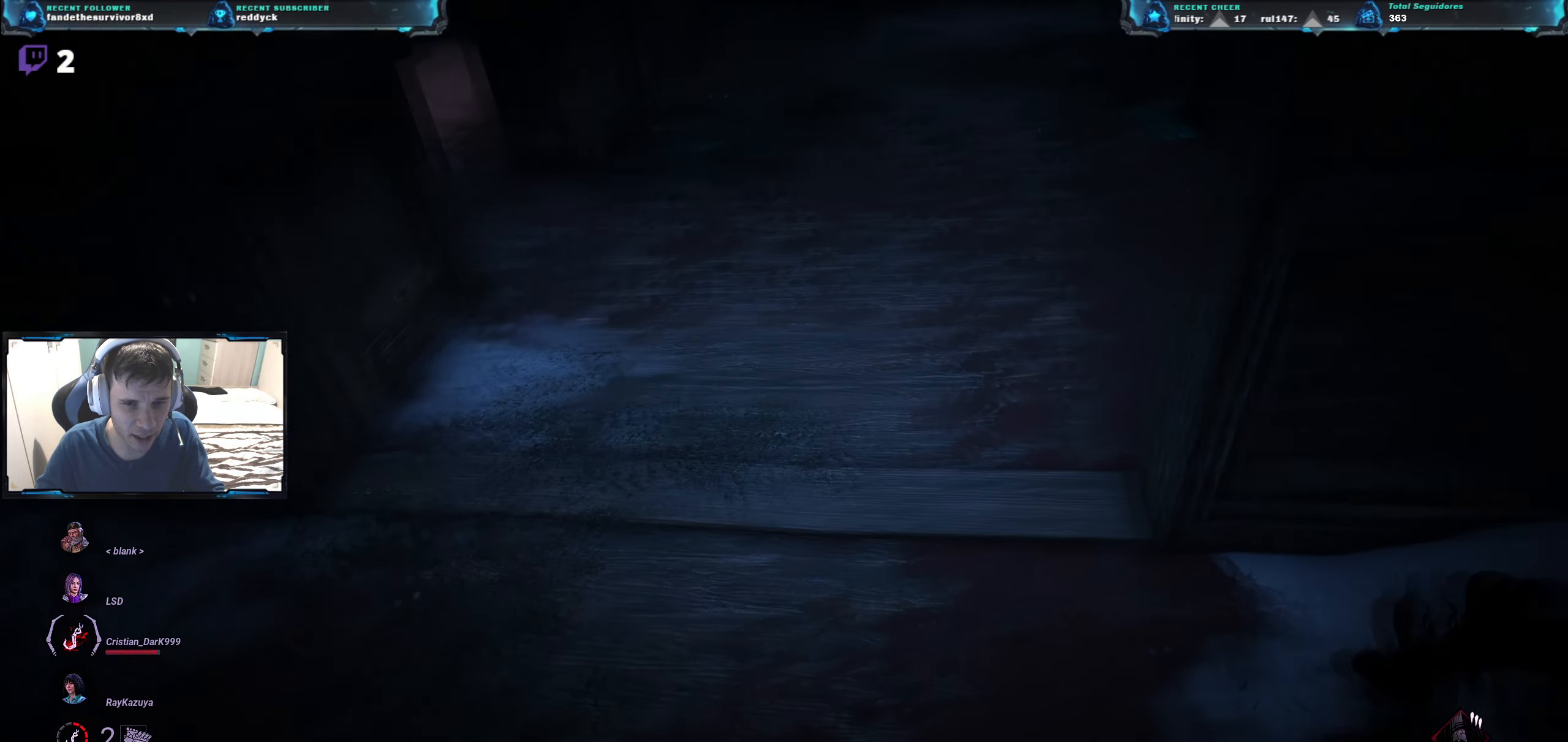
{"keys": ["w"], "events": []}
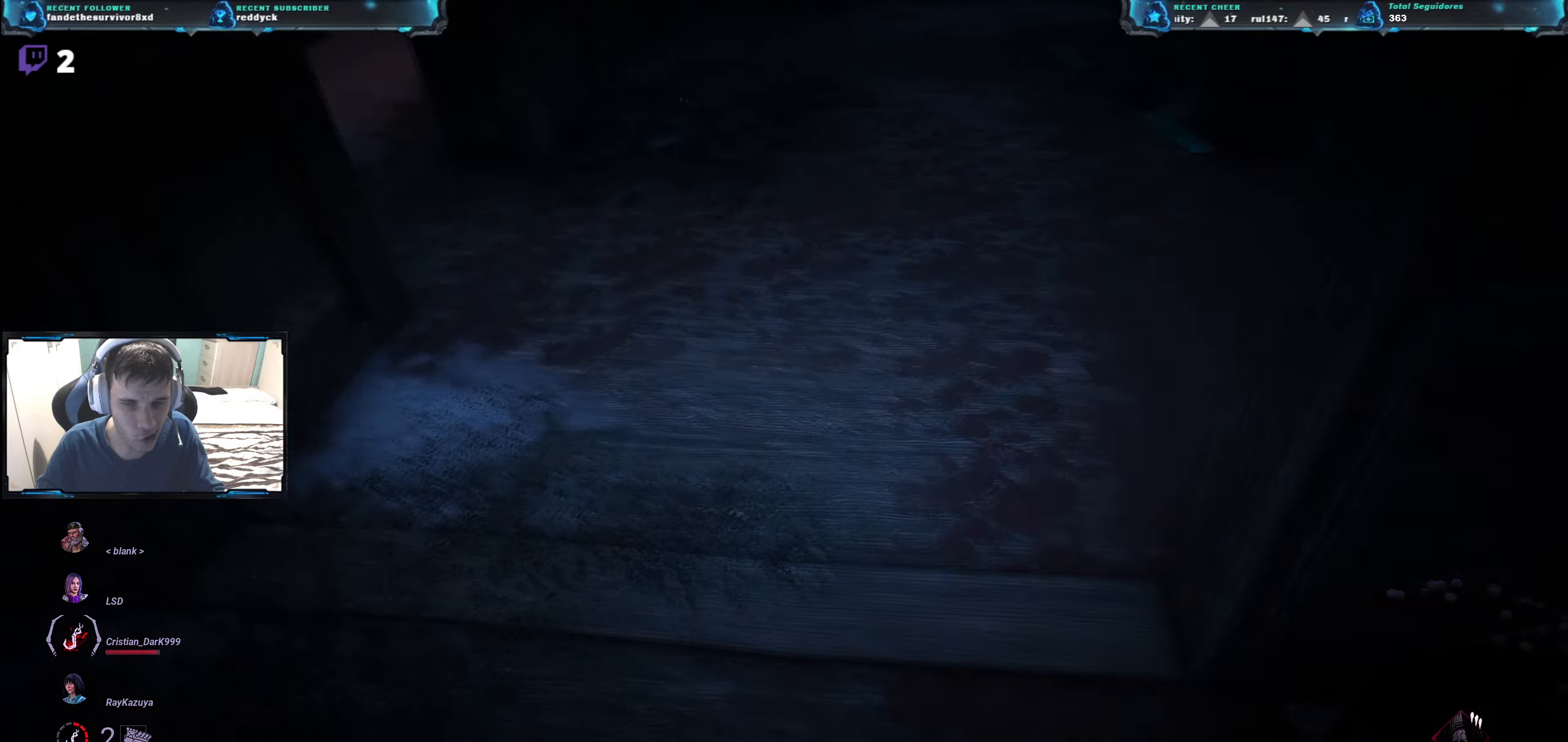
{"keys": ["d", "w"], "events": [[501, "d", "down"]]}
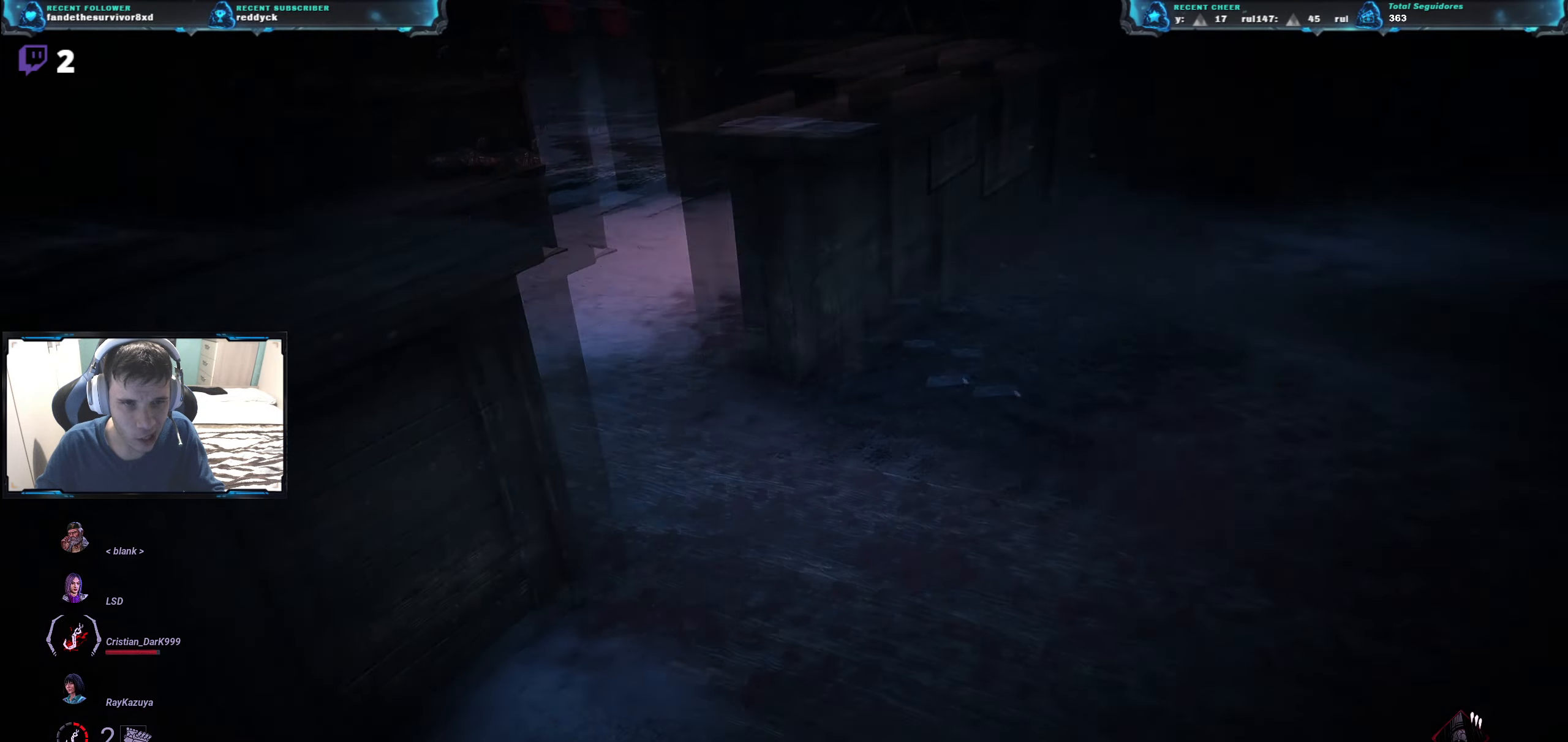
{"keys": ["d", "s"], "events": [[83, "w", "up"], [317, "s", "down"]]}
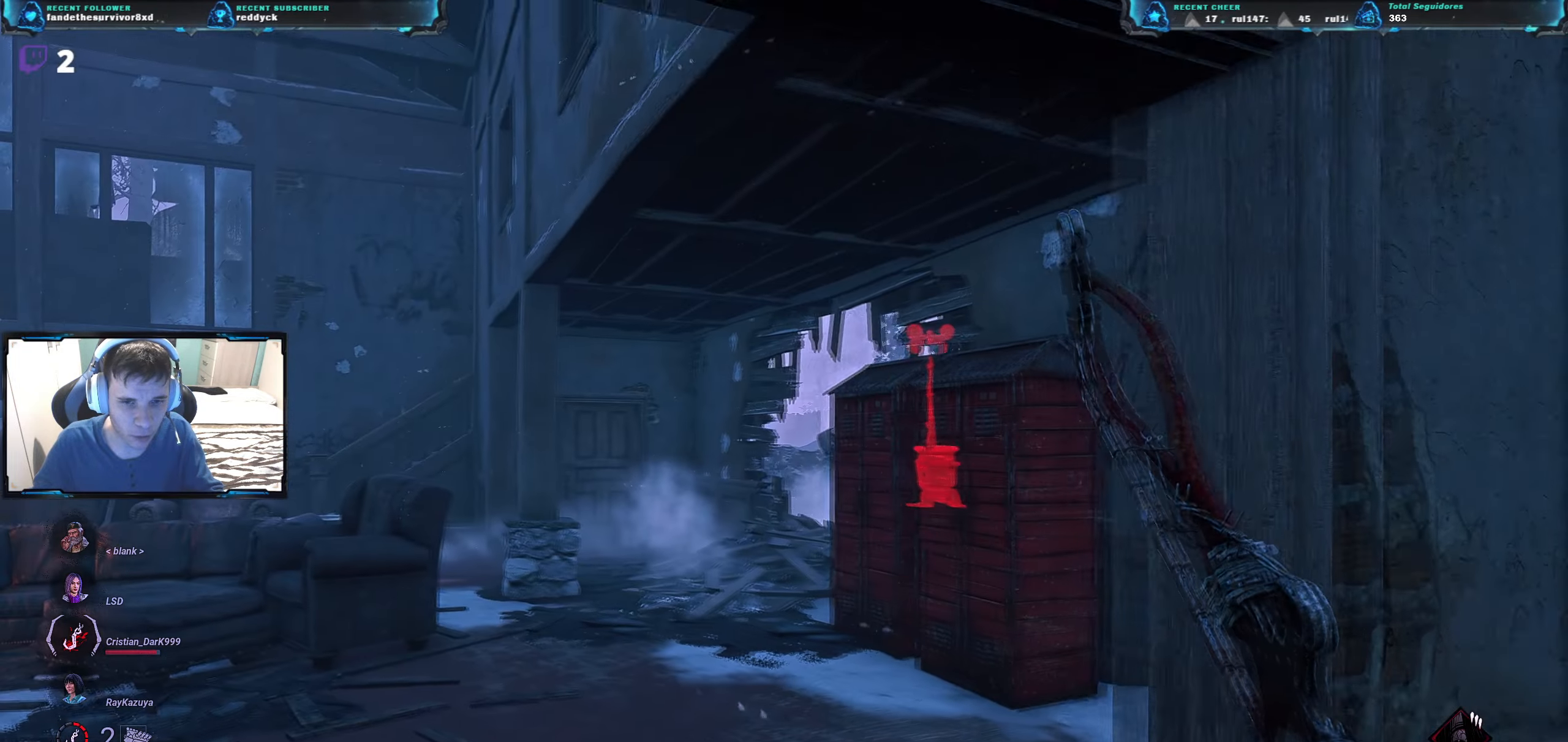
{"keys": ["d"], "events": [[484, "s", "up"]]}
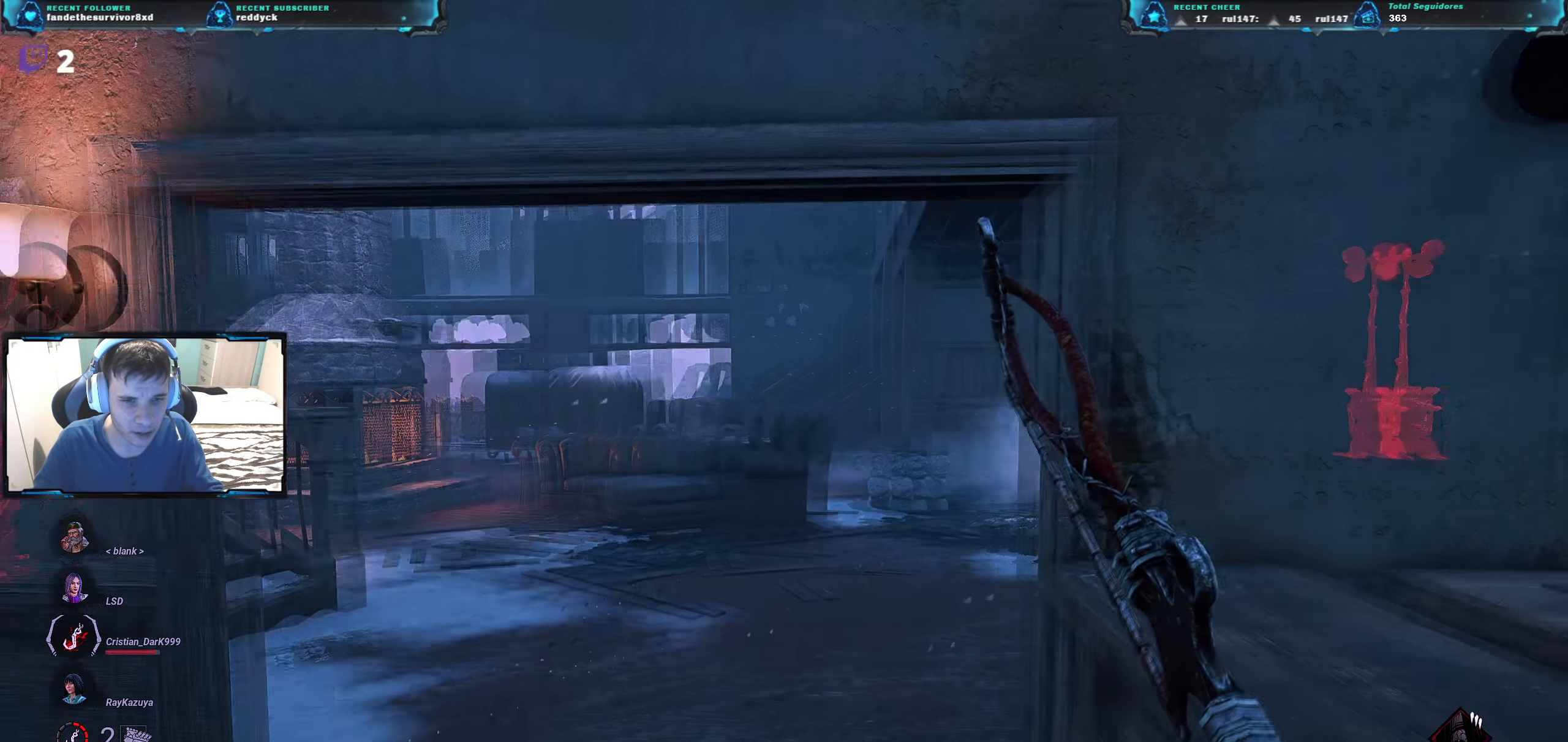
{"keys": ["s"], "events": [[150, "s", "down"], [500, "d", "up"]]}